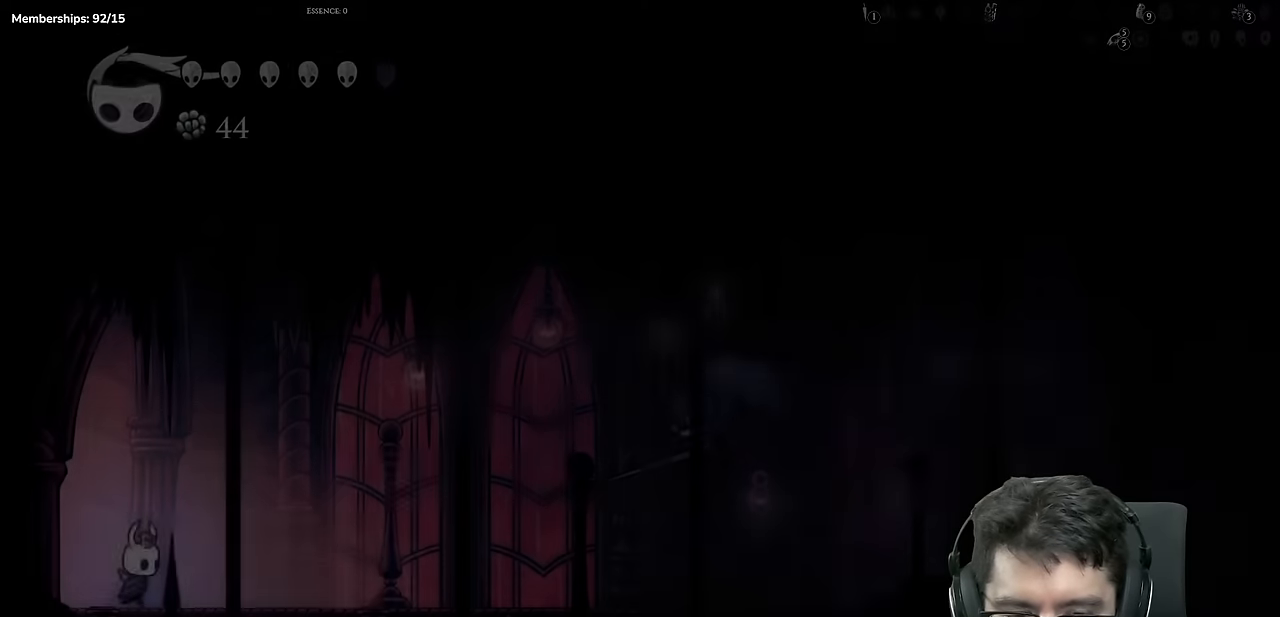
Gameplay with a controller (Xbox layout); each line is a JSON object with the inputs held at the frame after it. "events" lists button and stick changes between this image and that frame as [ms after this image, input, new state], when the widget could be followed in between. Not read: L3 R3.
{"buttons": ["A", "DPAD_RIGHT"], "left_stick": "center", "right_stick": "center", "events": [[317, "A", "down"]]}
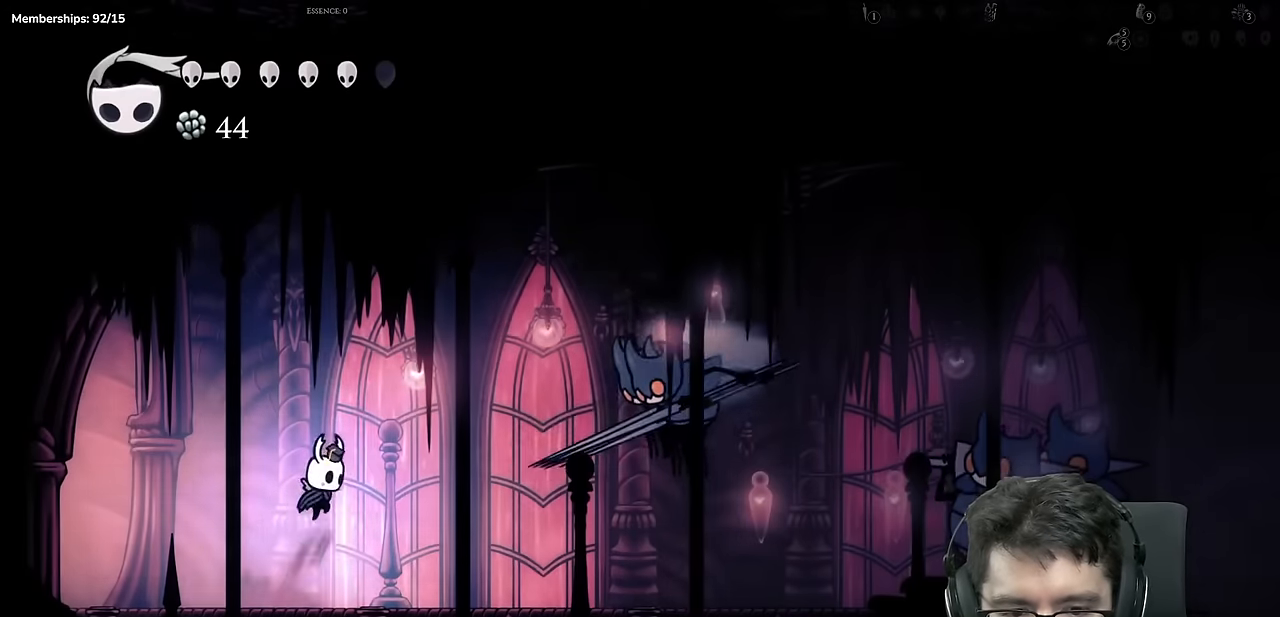
{"buttons": ["Y"], "left_stick": "center", "right_stick": "center", "events": [[116, "A", "up"], [166, "DPAD_RIGHT", "up"], [166, "Y", "down"]]}
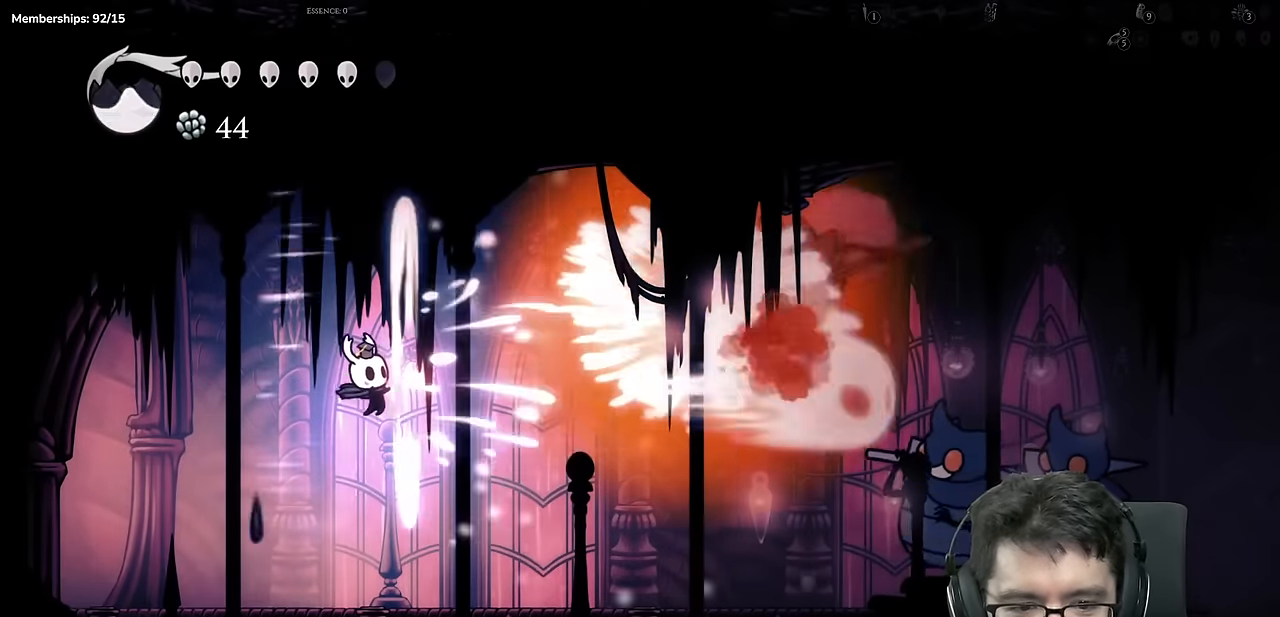
{"buttons": ["DPAD_LEFT"], "left_stick": "center", "right_stick": "center", "events": [[50, "Y", "up"], [400, "DPAD_LEFT", "down"]]}
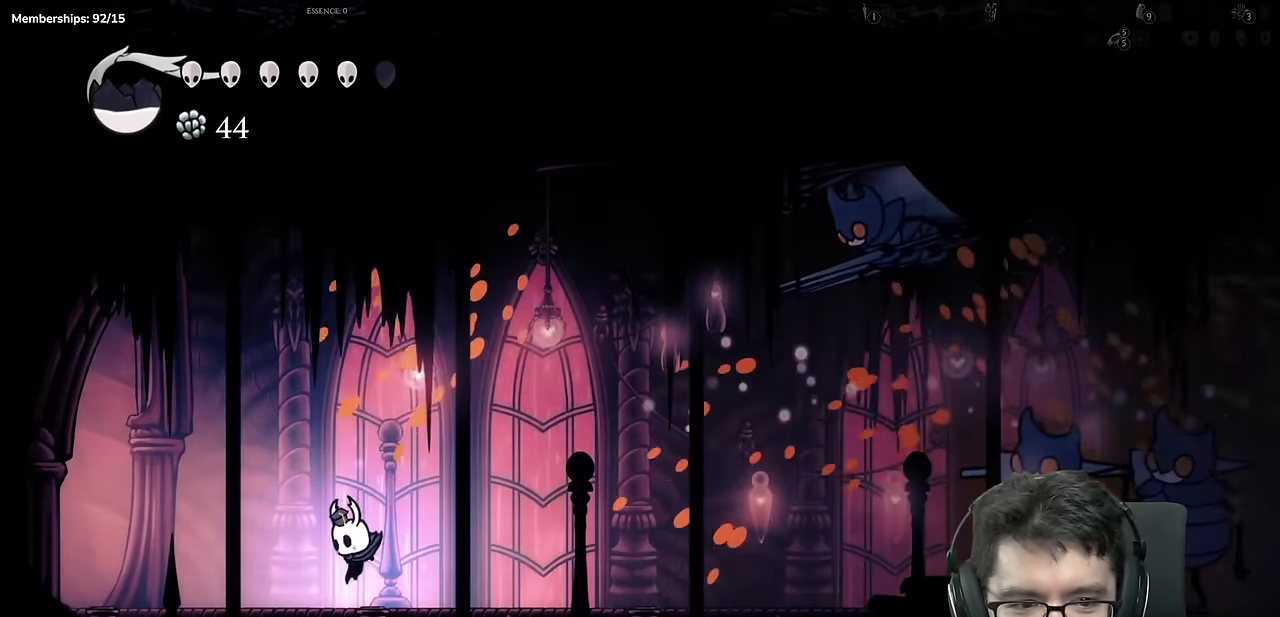
{"buttons": ["Y"], "left_stick": "center", "right_stick": "center", "events": [[83, "A", "down"], [150, "DPAD_LEFT", "up"], [216, "DPAD_RIGHT", "down"], [350, "A", "up"], [367, "DPAD_RIGHT", "up"], [417, "Y", "down"]]}
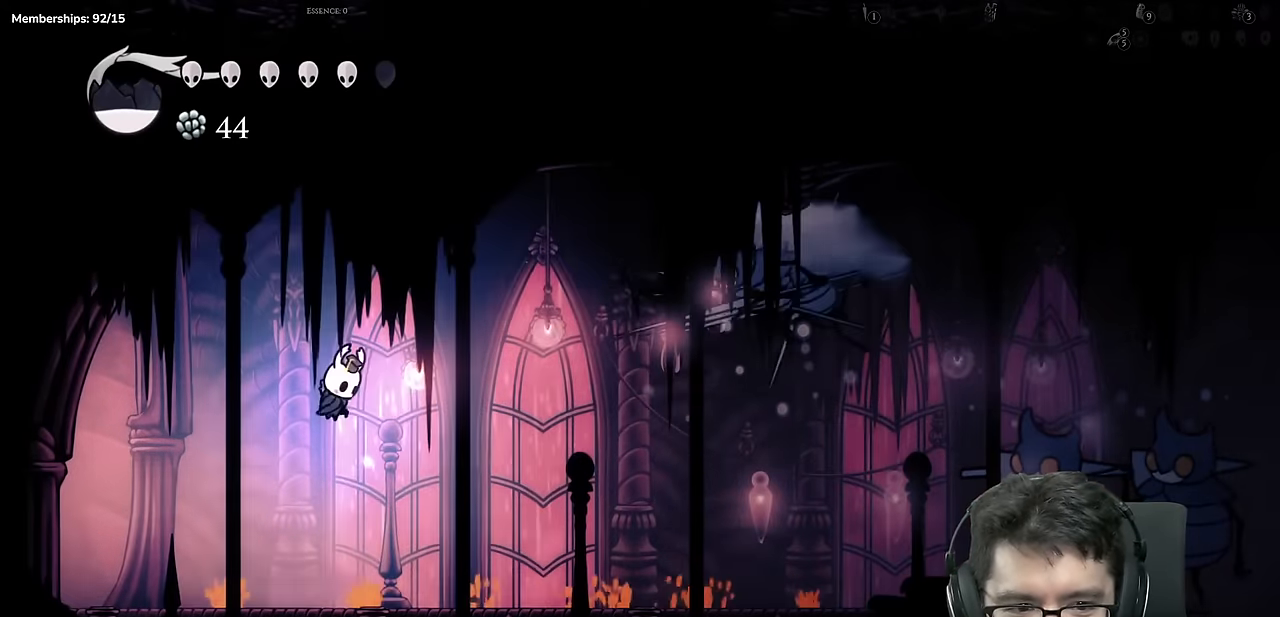
{"buttons": [], "left_stick": "center", "right_stick": "center", "events": [[300, "Y", "up"]]}
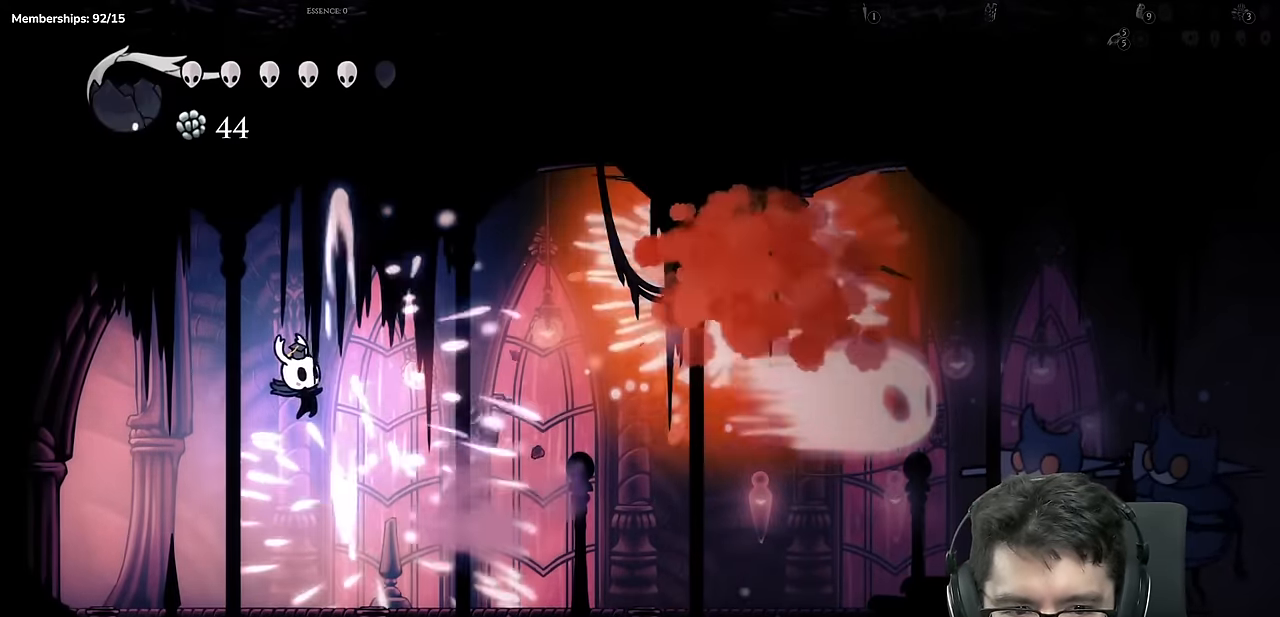
{"buttons": ["DPAD_RIGHT"], "left_stick": "center", "right_stick": "center", "events": [[83, "DPAD_RIGHT", "down"]]}
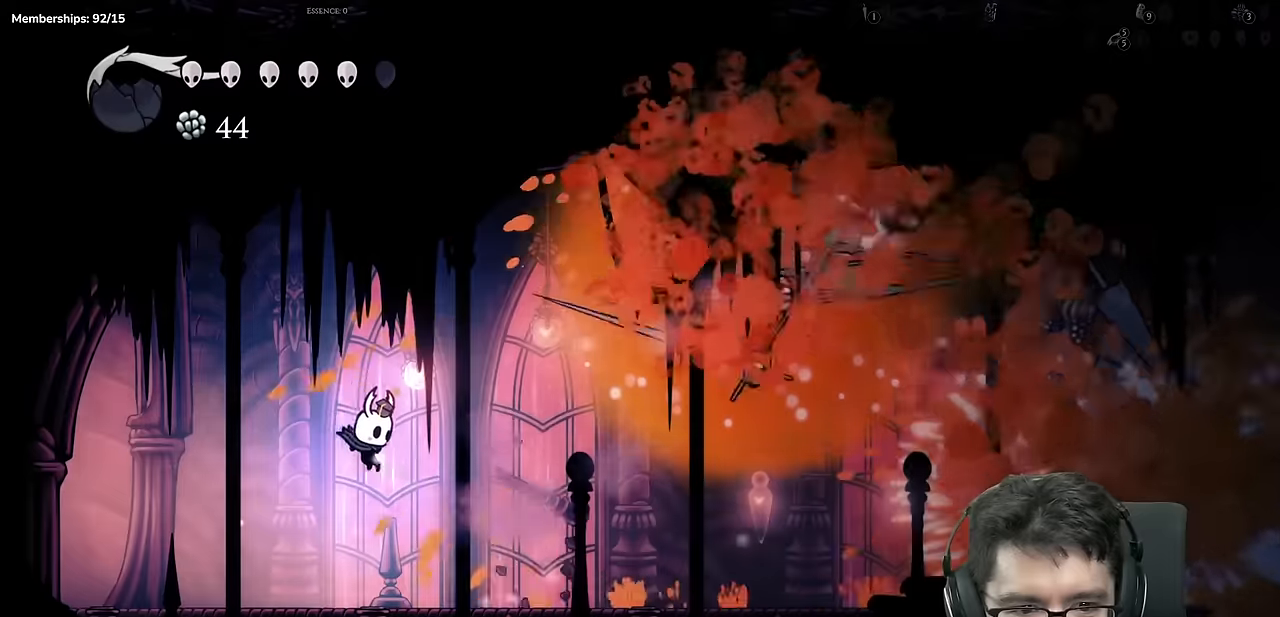
{"buttons": ["DPAD_RIGHT"], "left_stick": "center", "right_stick": "center", "events": [[251, "DPAD_RIGHT", "up"], [367, "DPAD_RIGHT", "down"]]}
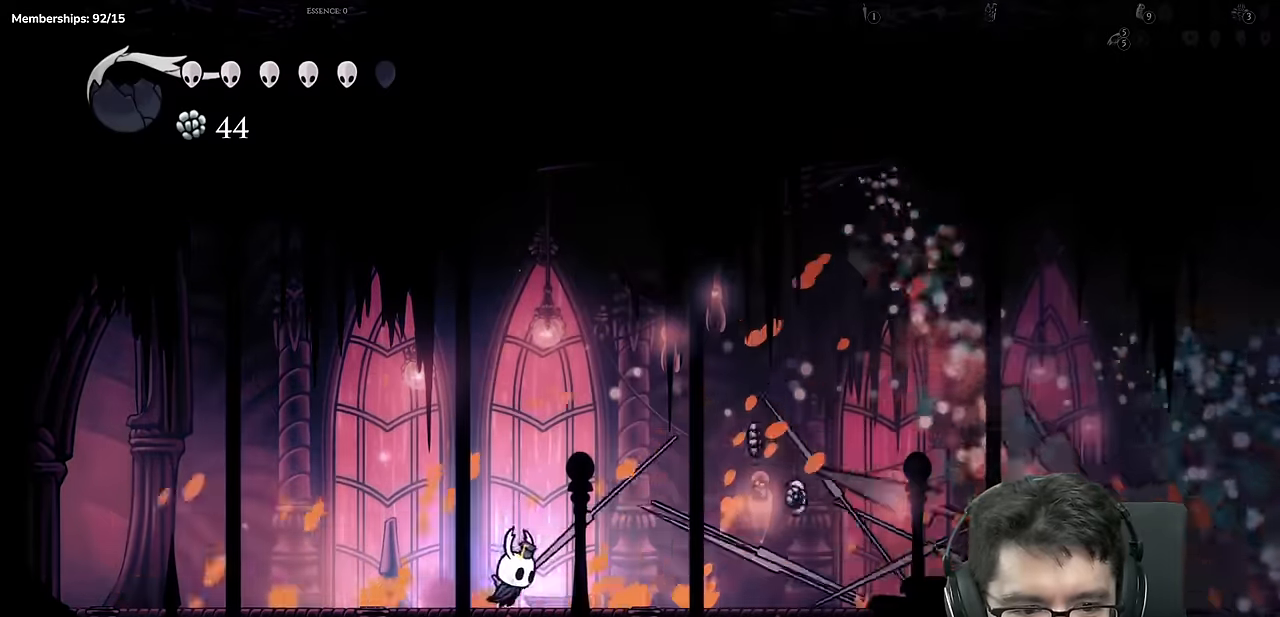
{"buttons": ["R2", "DPAD_RIGHT"], "left_stick": "center", "right_stick": "center", "events": [[334, "R2", "down"]]}